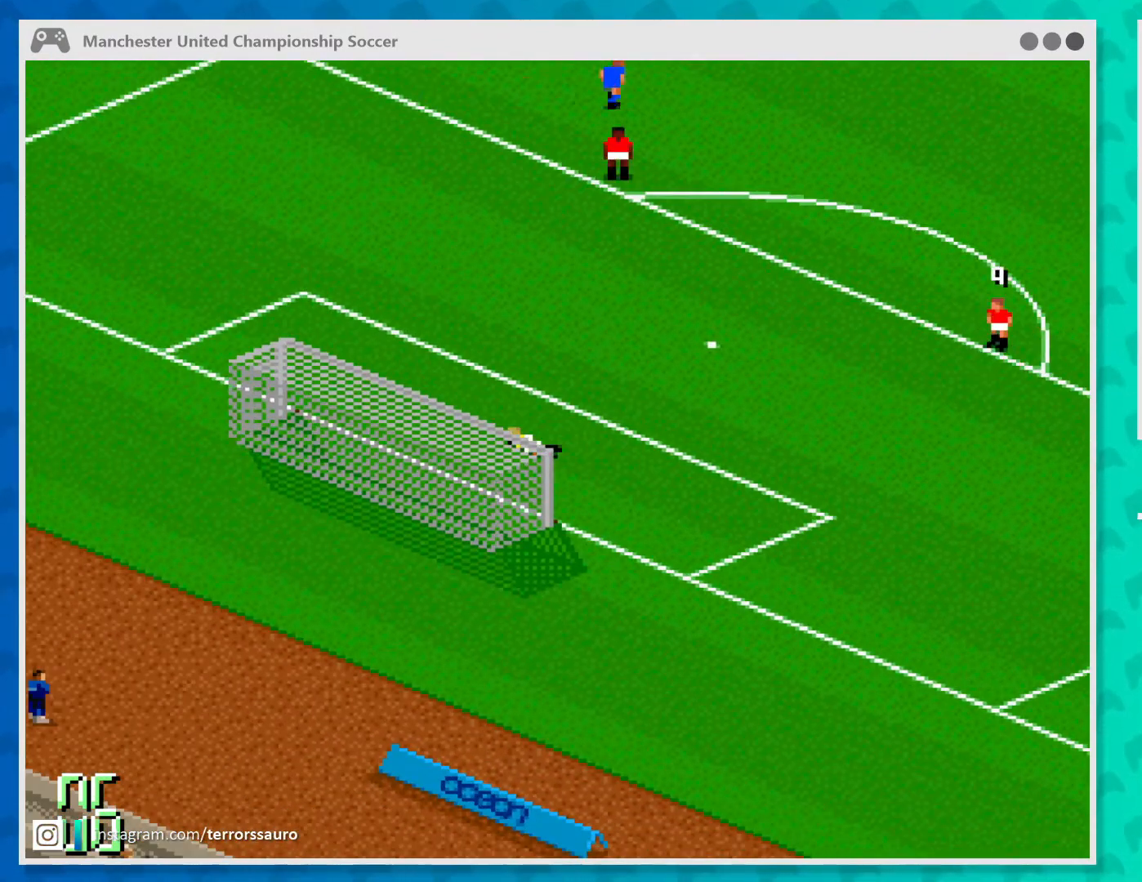
Gameplay with a controller (Xbox layout); each line is a JSON object with the inputs held at the frame after it. "events" lists button and stick changes between this image and that frame as [ms after this image, input, new state], when the widget could be followed in between. Not read: L1 L3 R1 R3 right_stick.
{"buttons": [], "left_stick": "center", "events": []}
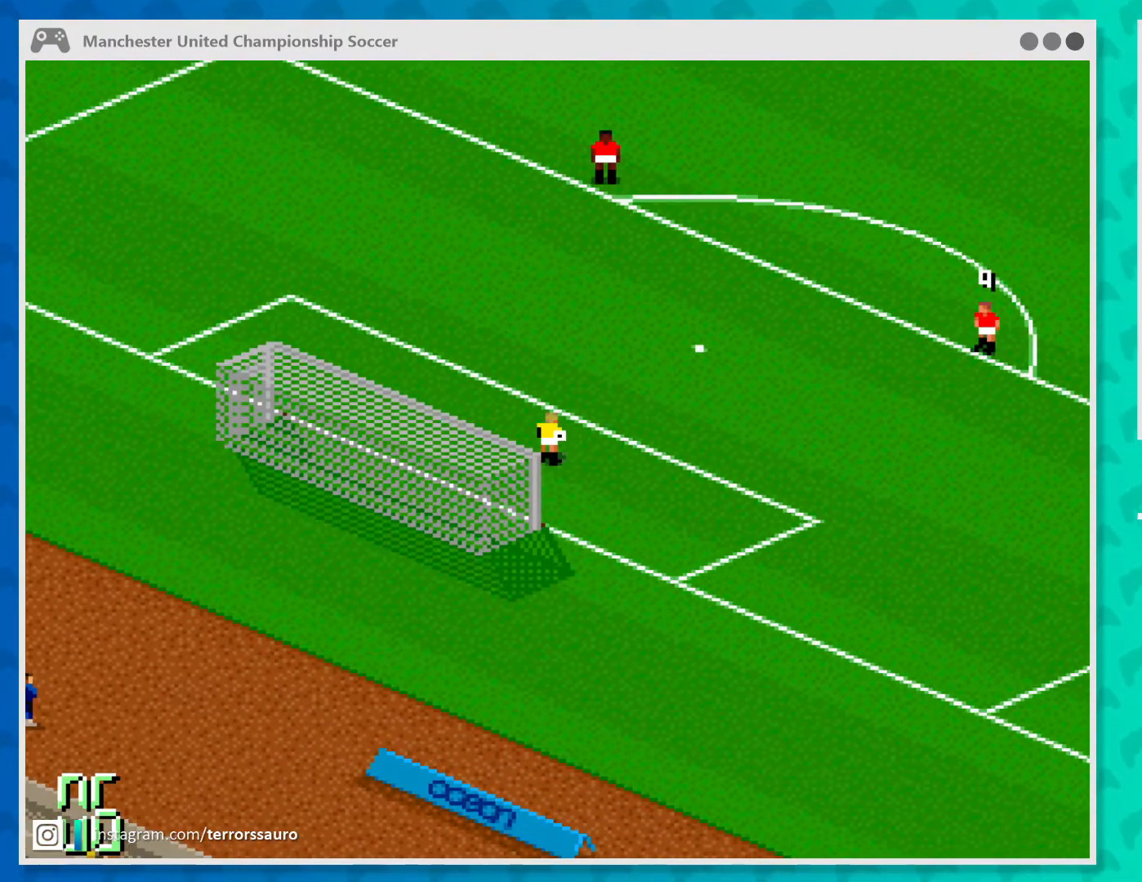
{"buttons": [], "left_stick": "center", "events": []}
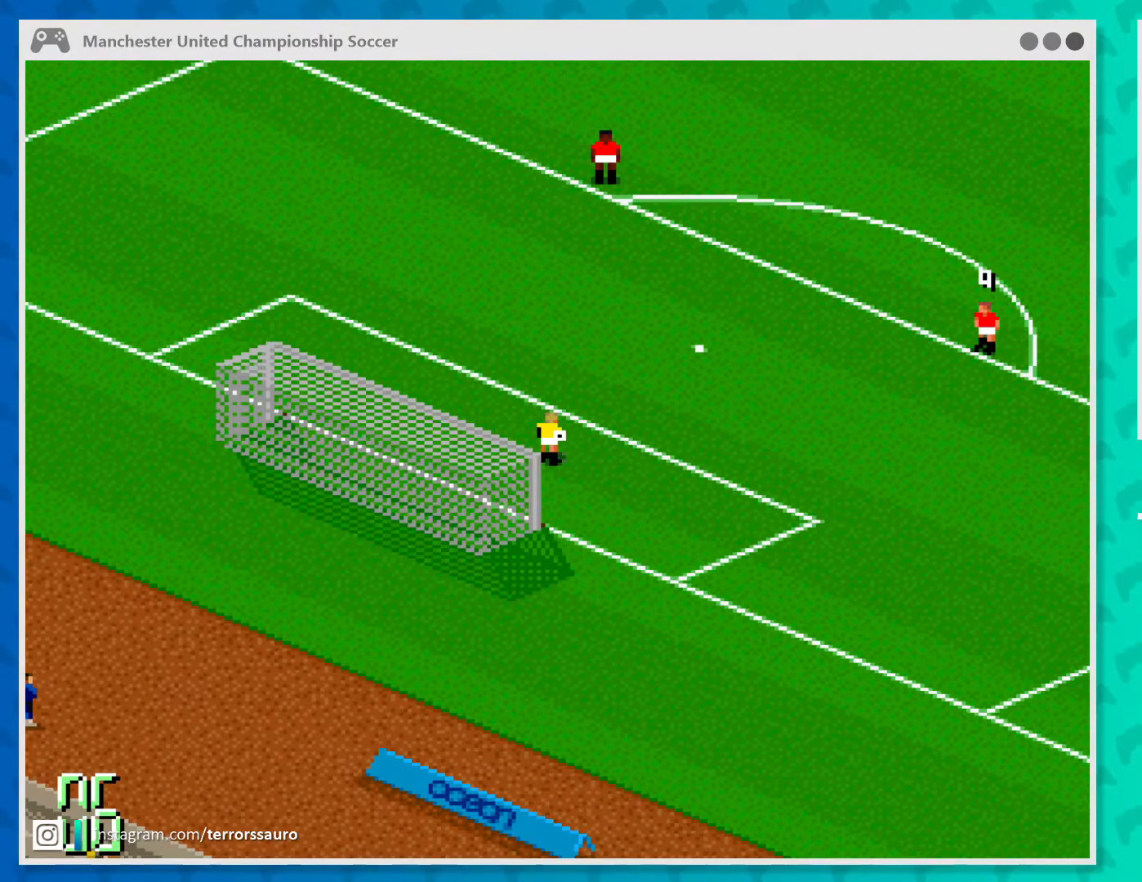
{"buttons": [], "left_stick": "center", "events": []}
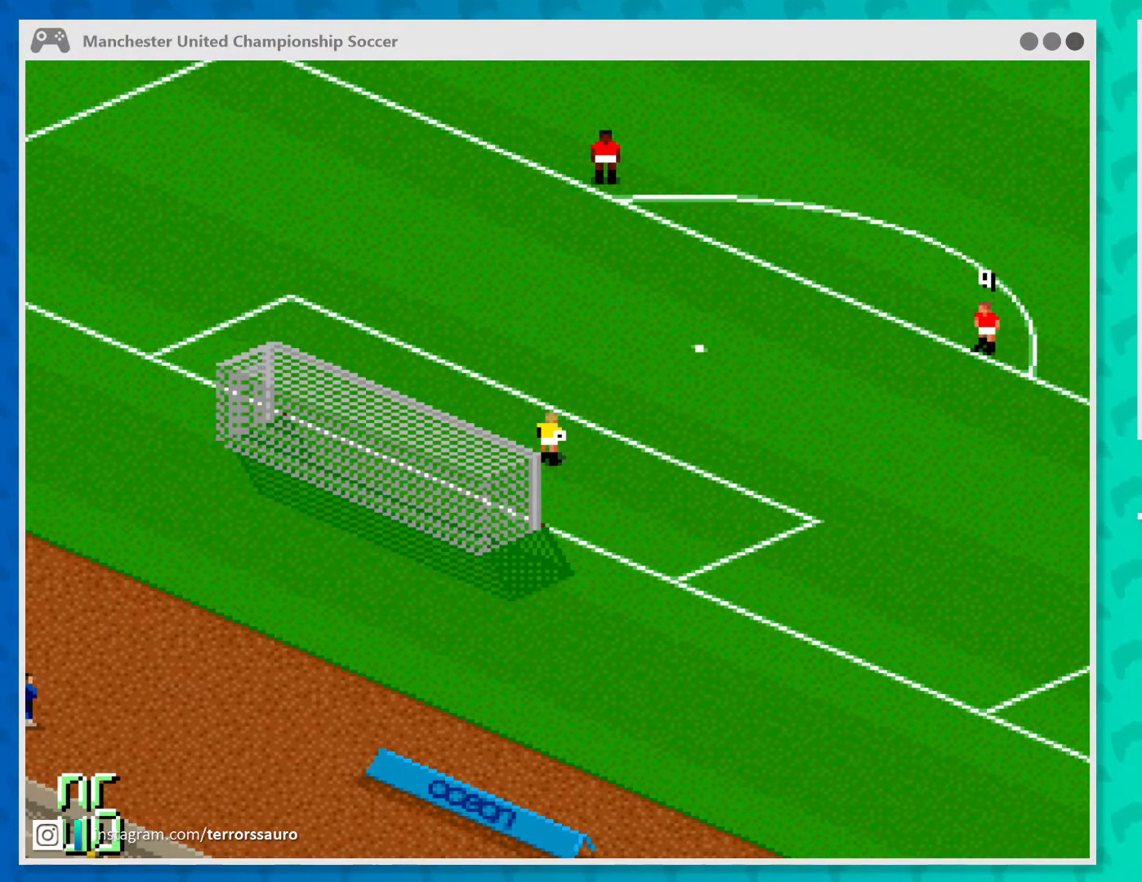
{"buttons": [], "left_stick": "center", "events": [[267, "A", "down"], [367, "A", "up"]]}
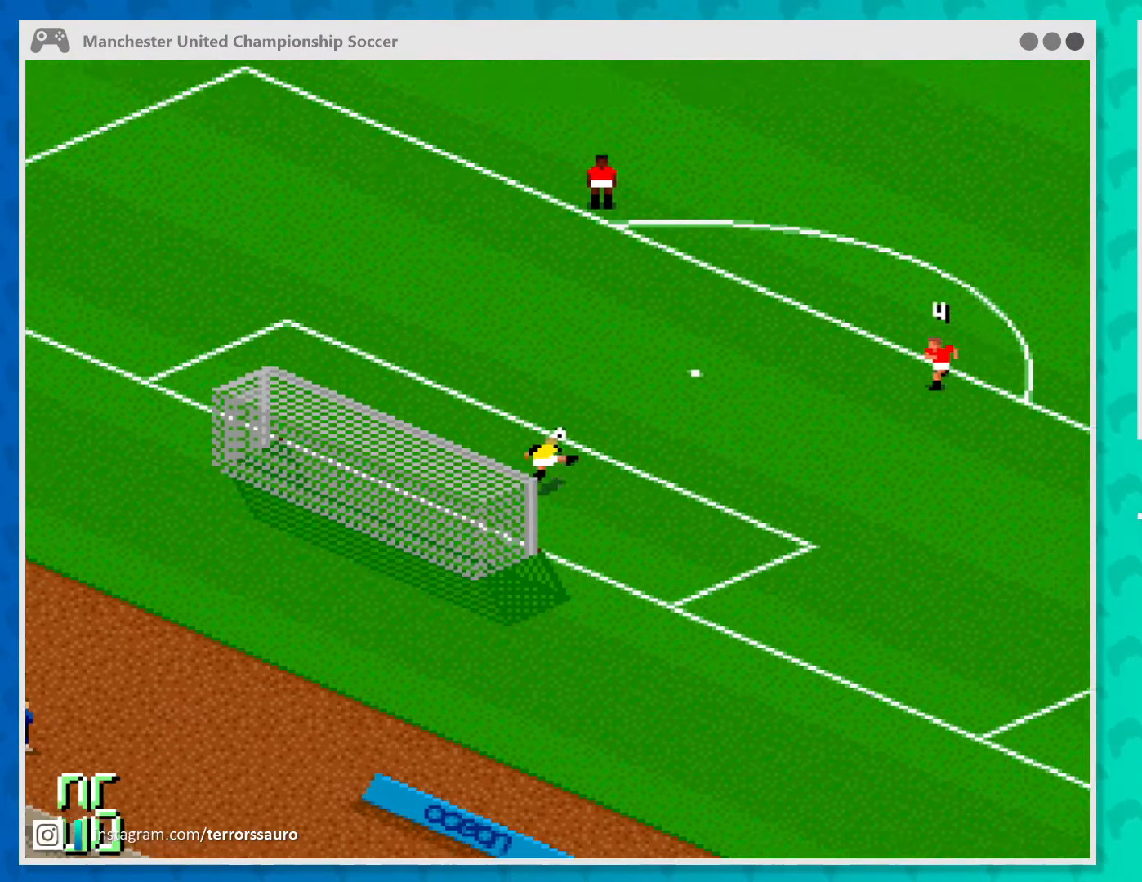
{"buttons": [], "left_stick": "center", "events": []}
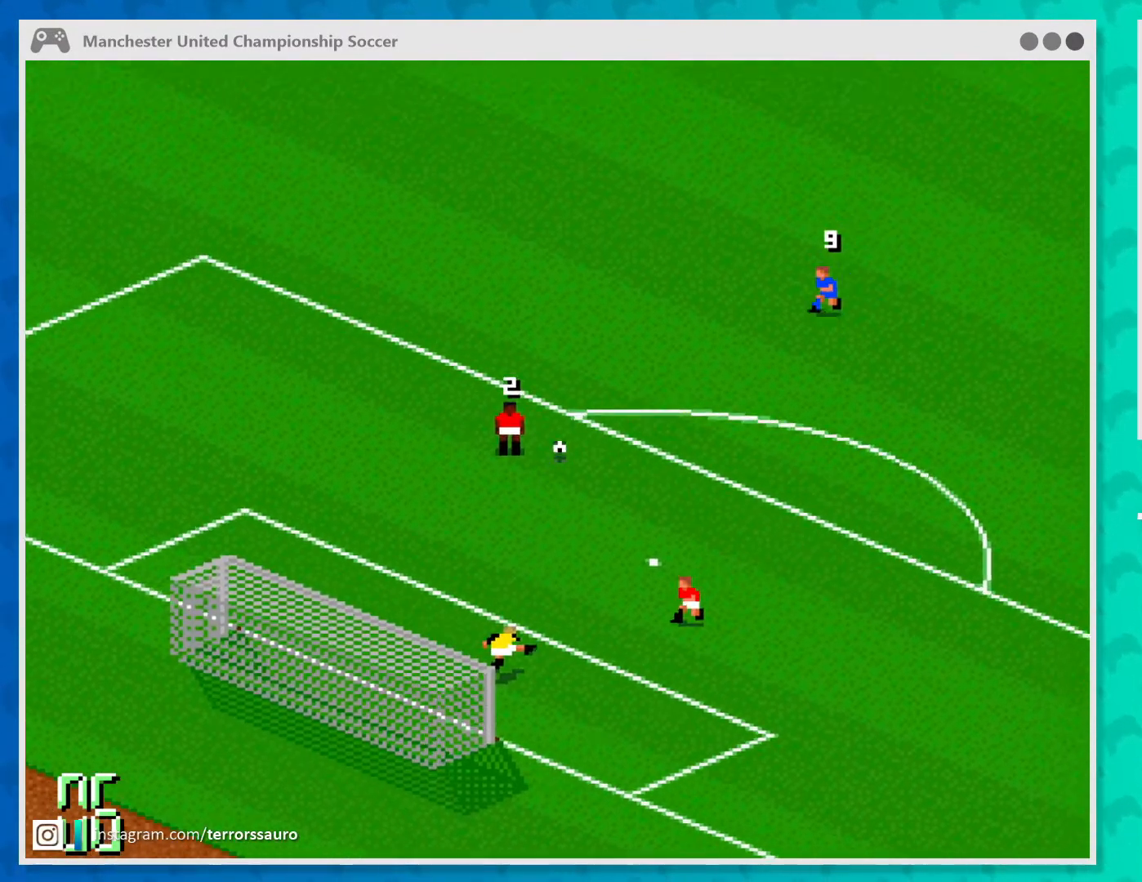
{"buttons": ["A"], "left_stick": "up", "events": [[167, "left_stick", "up-right"], [267, "left_stick", "up"], [467, "A", "down"]]}
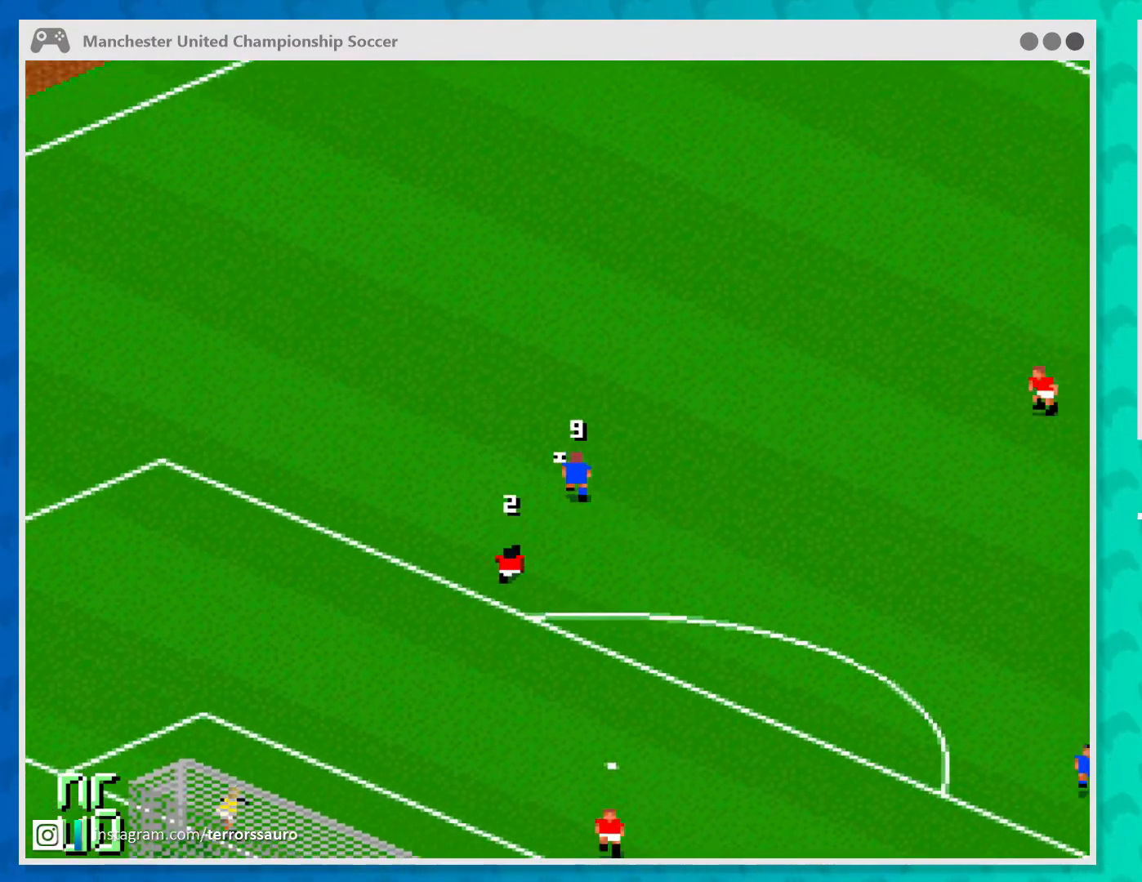
{"buttons": [], "left_stick": "up", "events": [[200, "A", "up"]]}
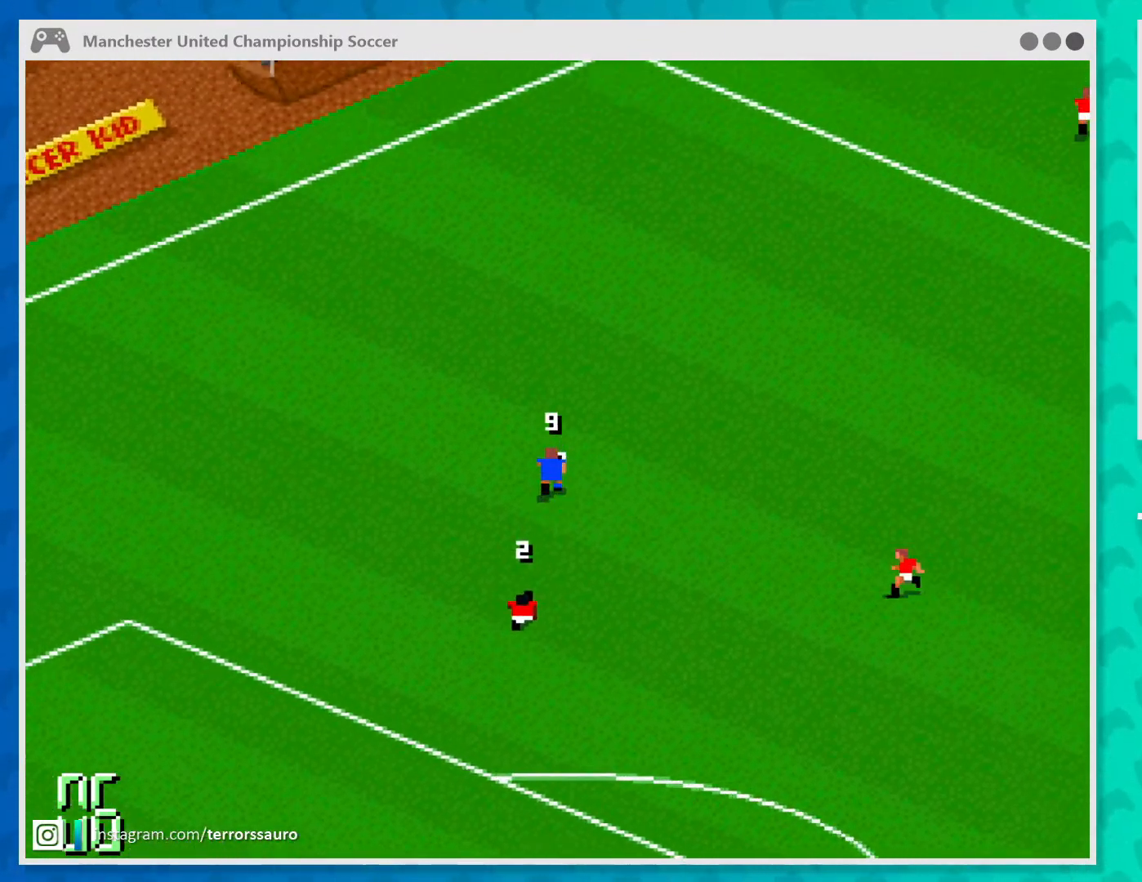
{"buttons": [], "left_stick": "up-left", "events": [[467, "left_stick", "up-left"]]}
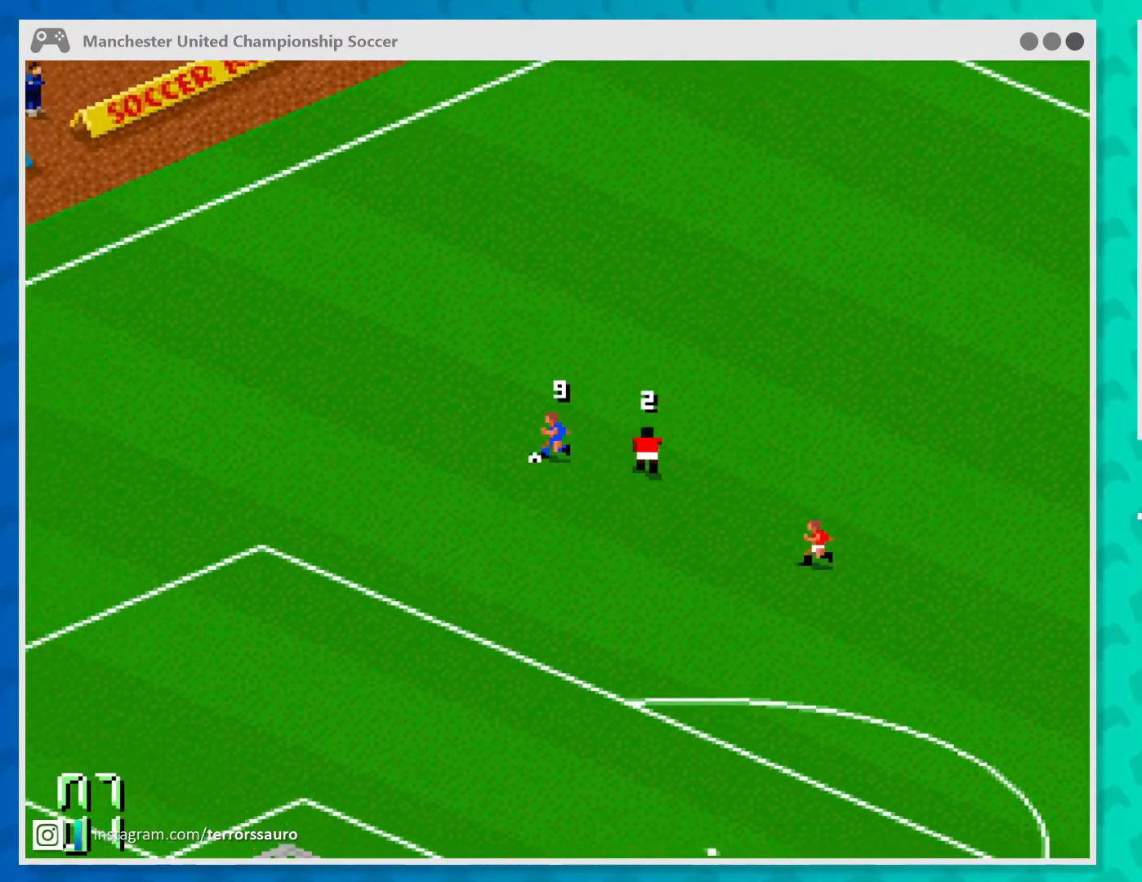
{"buttons": [], "left_stick": "down-left", "events": [[33, "A", "down"], [67, "left_stick", "left"], [167, "A", "up"], [167, "left_stick", "down-left"]]}
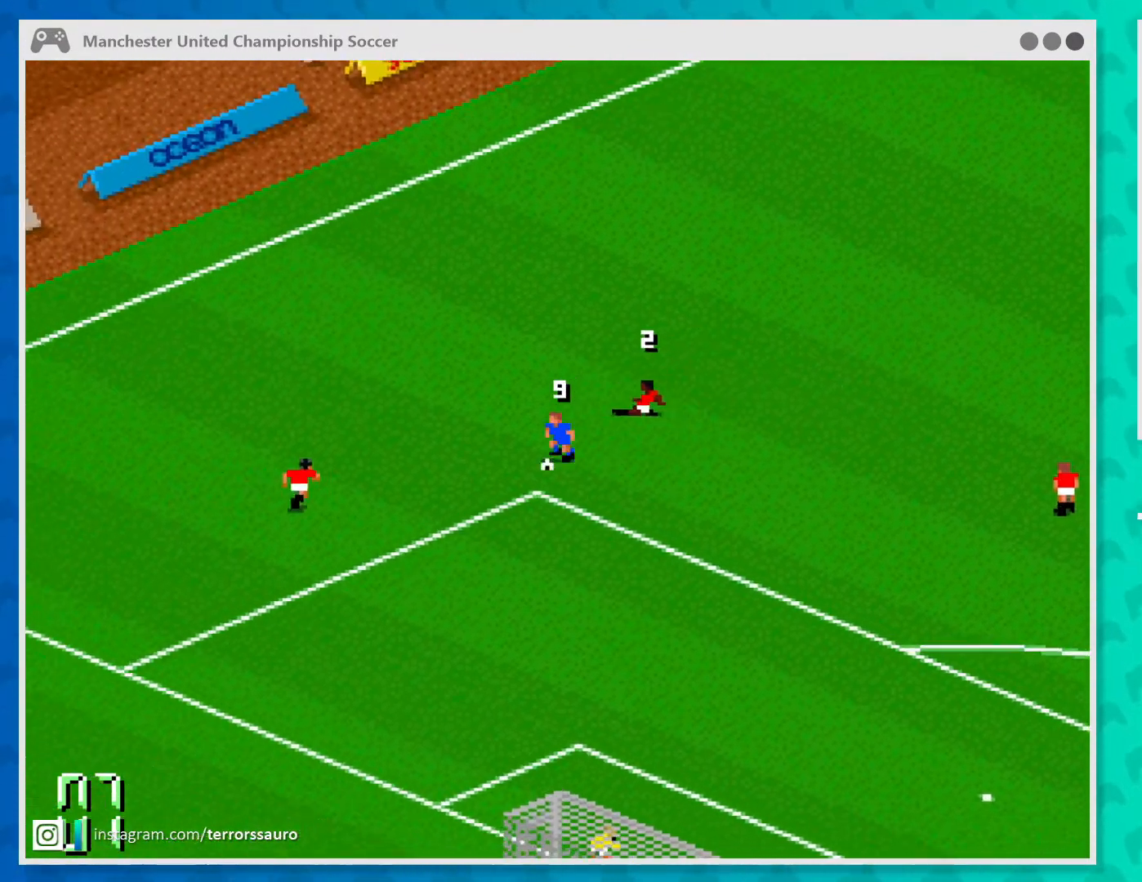
{"buttons": [], "left_stick": "down", "events": [[267, "left_stick", "down"], [333, "A", "down"], [467, "A", "up"]]}
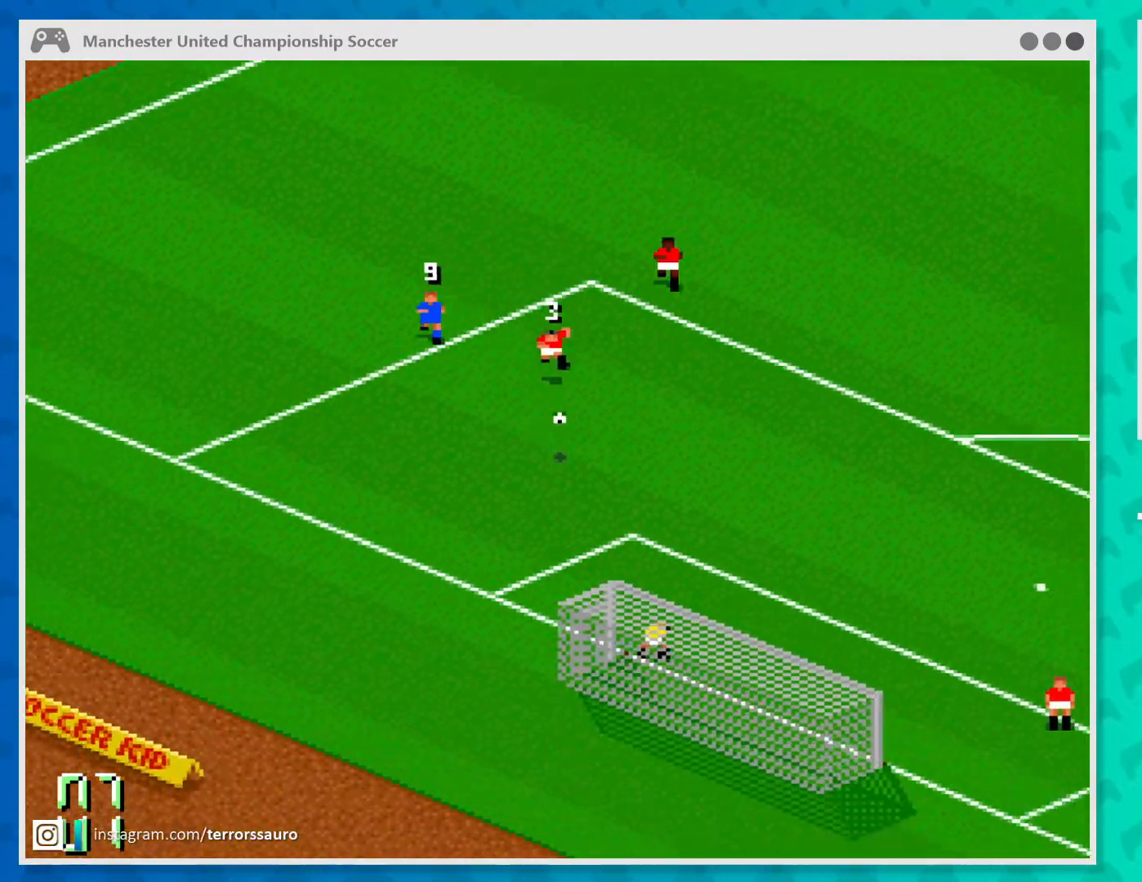
{"buttons": [], "left_stick": "center", "events": [[300, "left_stick", "center"]]}
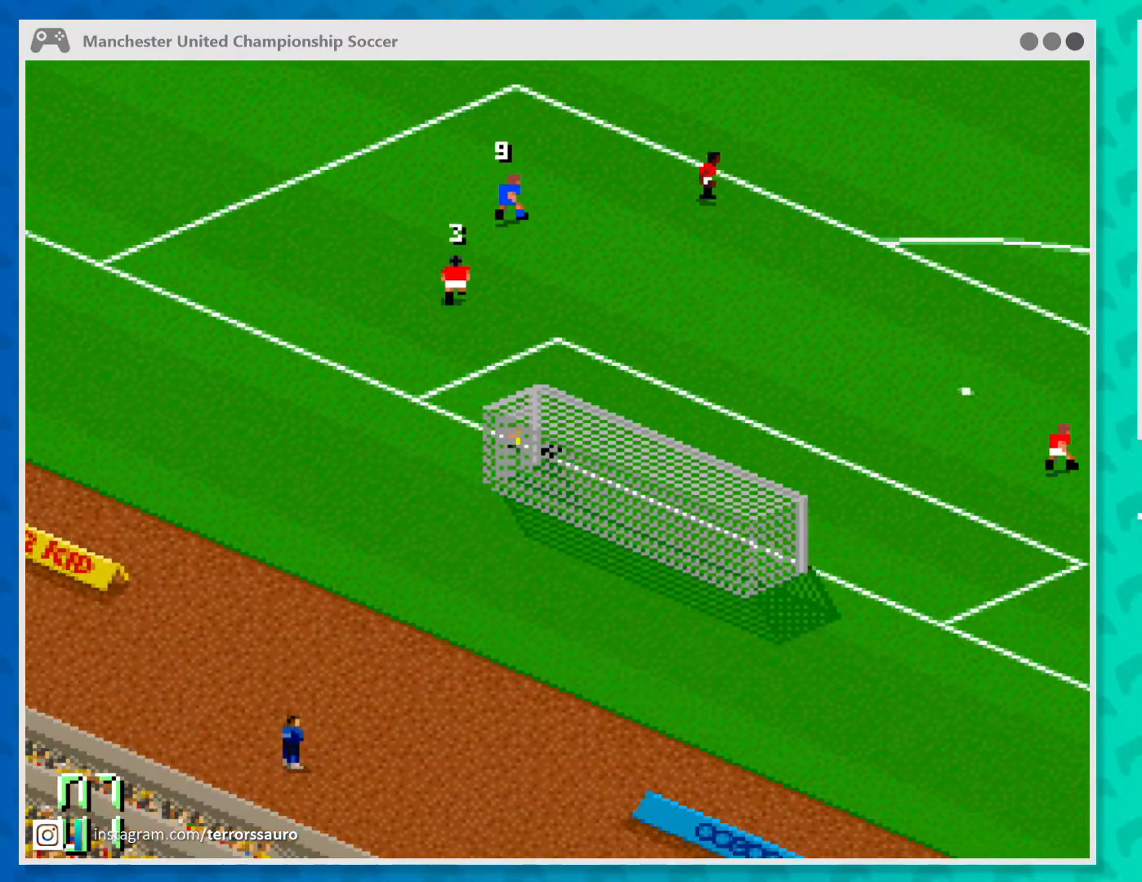
{"buttons": [], "left_stick": "center", "events": []}
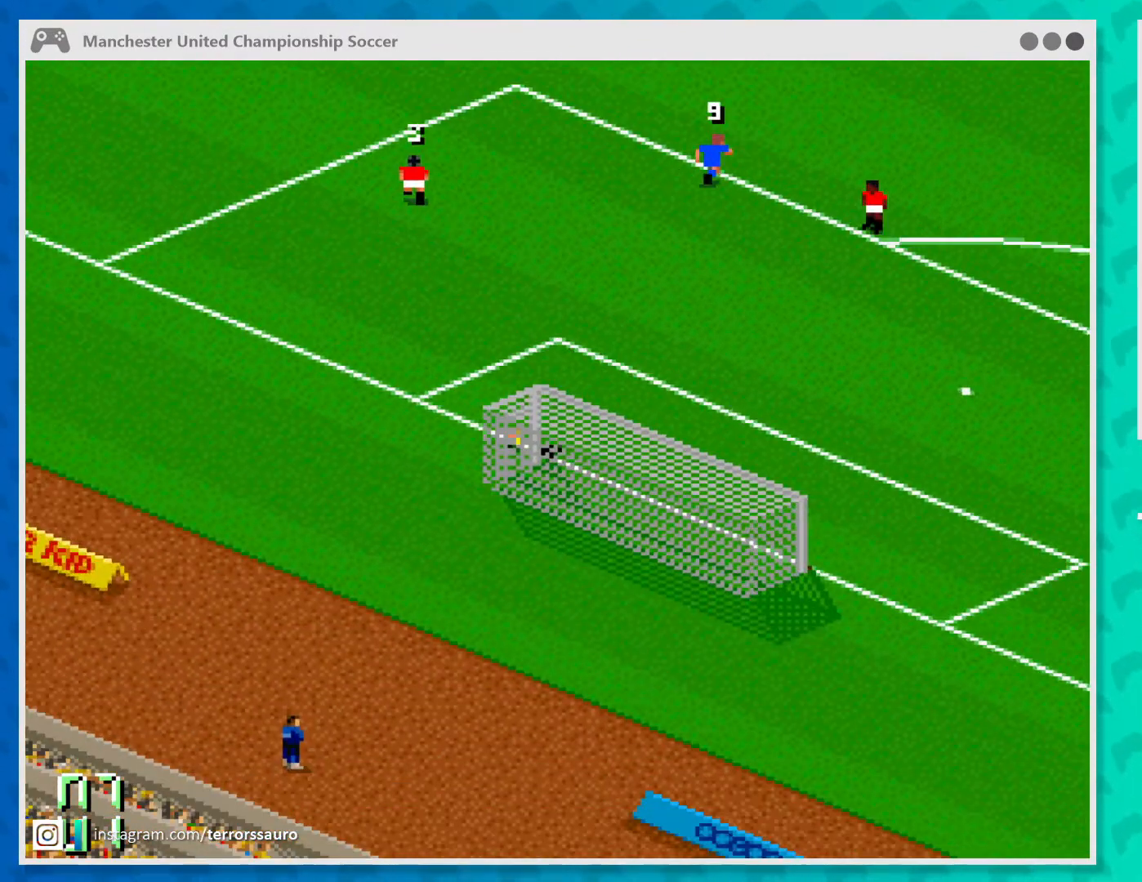
{"buttons": [], "left_stick": "center", "events": []}
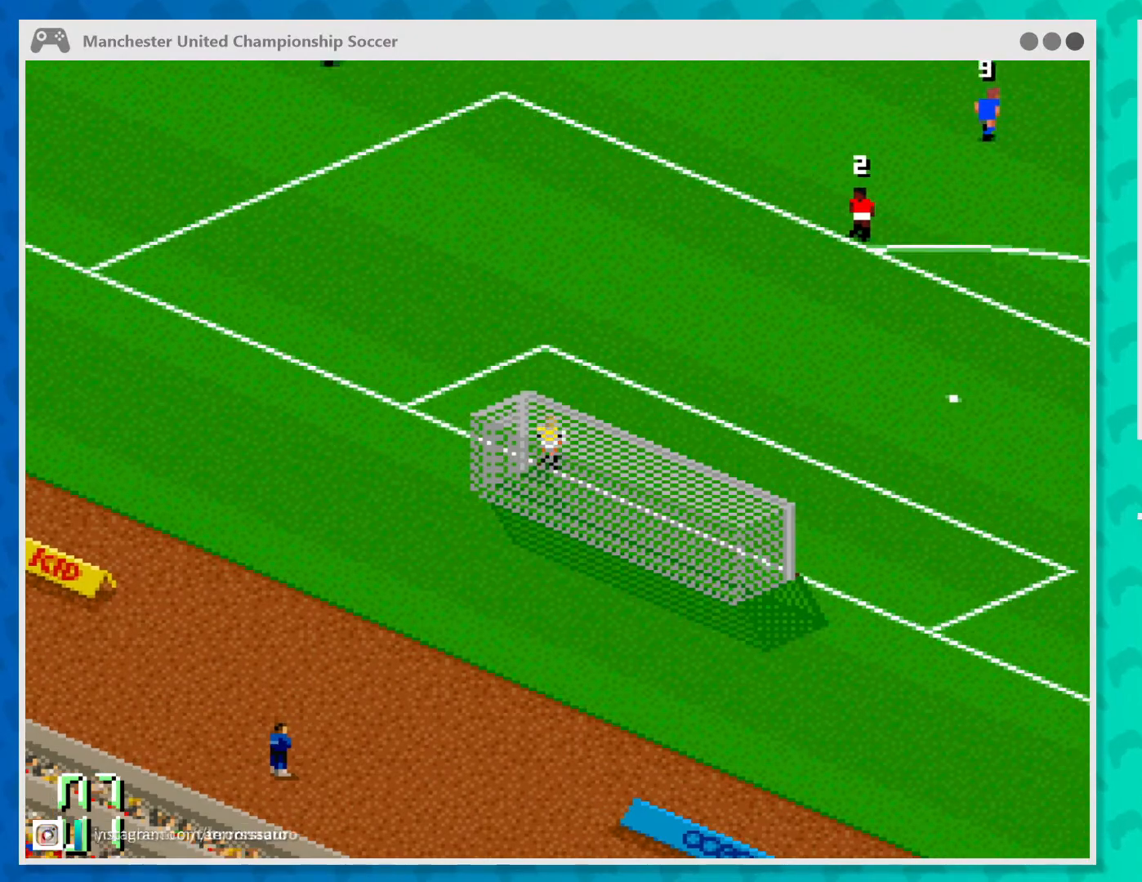
{"buttons": [], "left_stick": "center", "events": []}
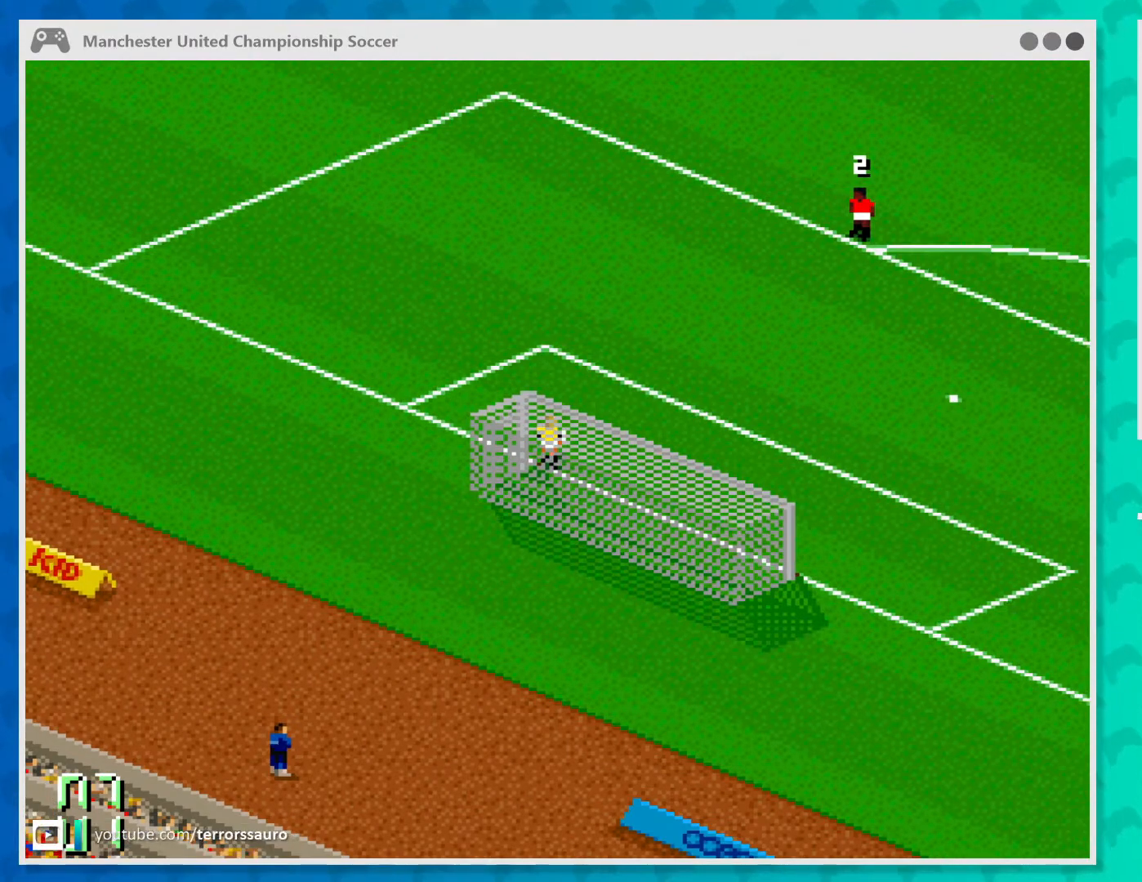
{"buttons": [], "left_stick": "center", "events": []}
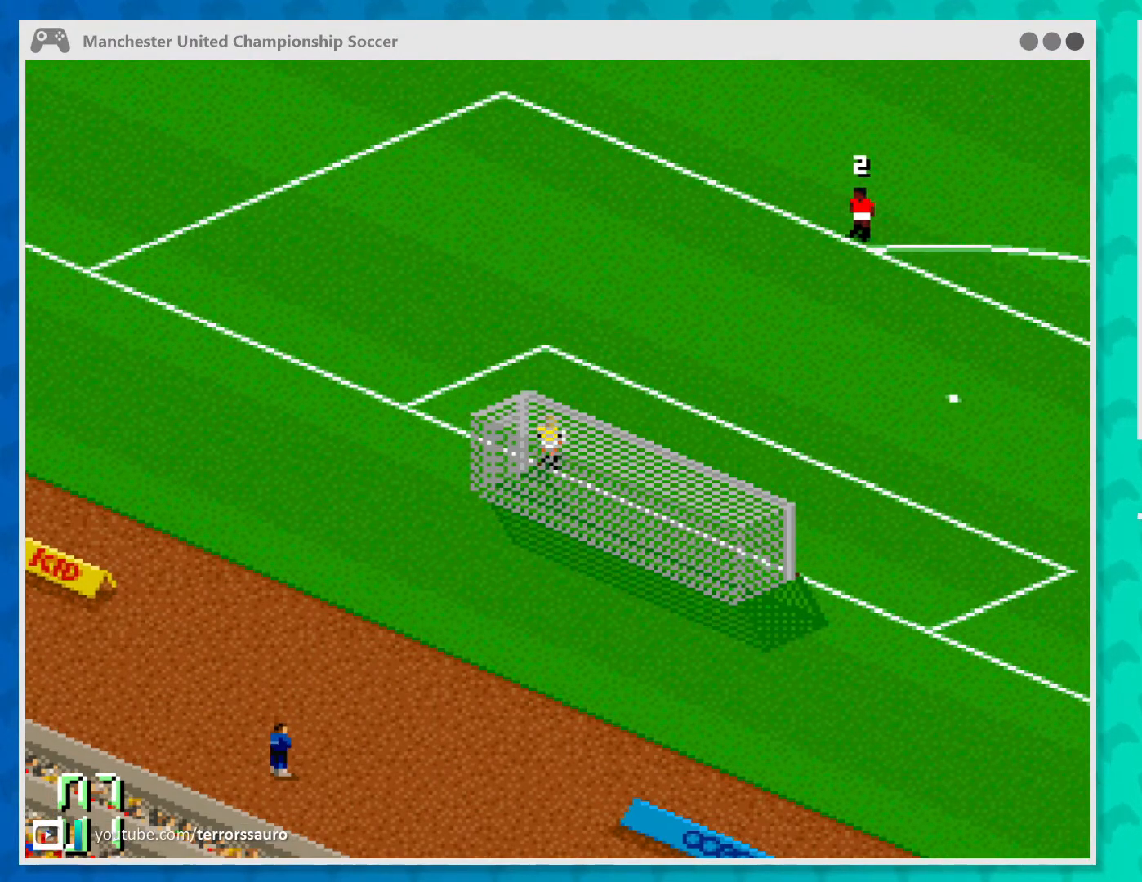
{"buttons": [], "left_stick": "center", "events": []}
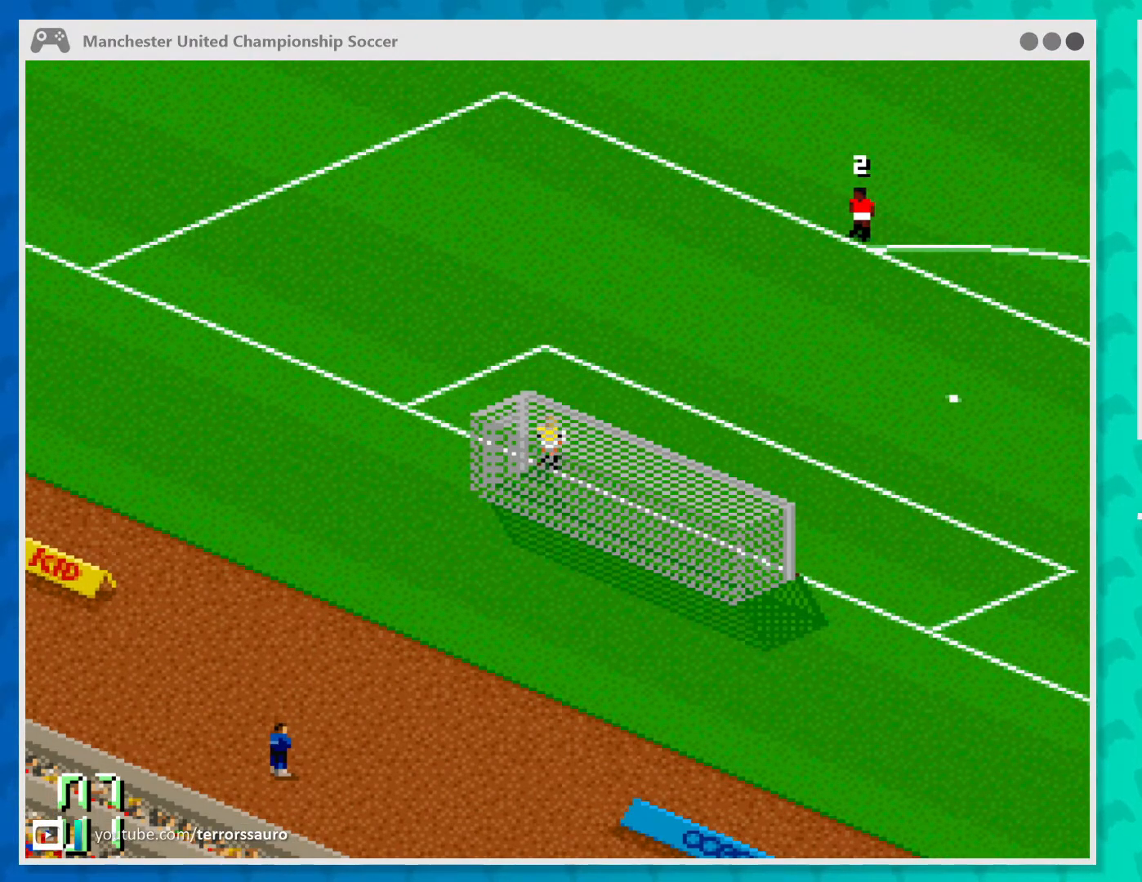
{"buttons": [], "left_stick": "center", "events": [[167, "B", "down"], [333, "B", "up"]]}
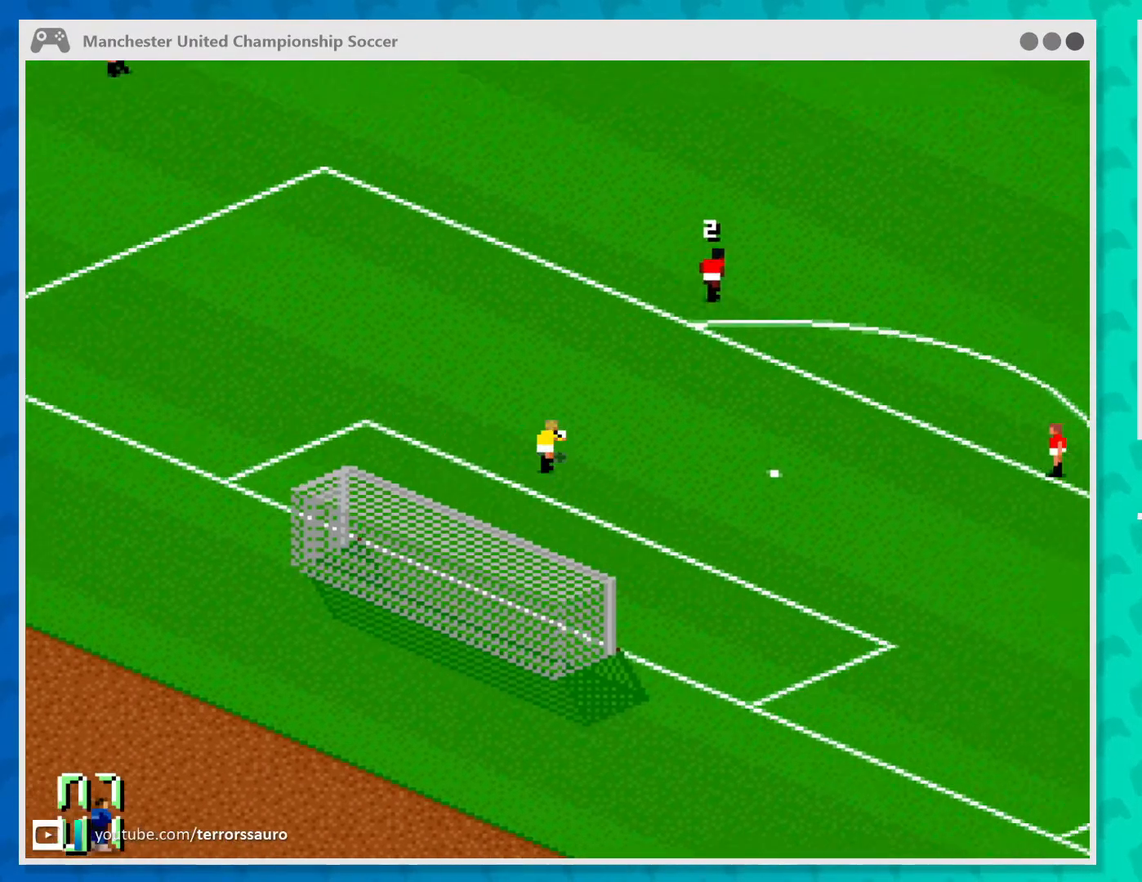
{"buttons": [], "left_stick": "center", "events": []}
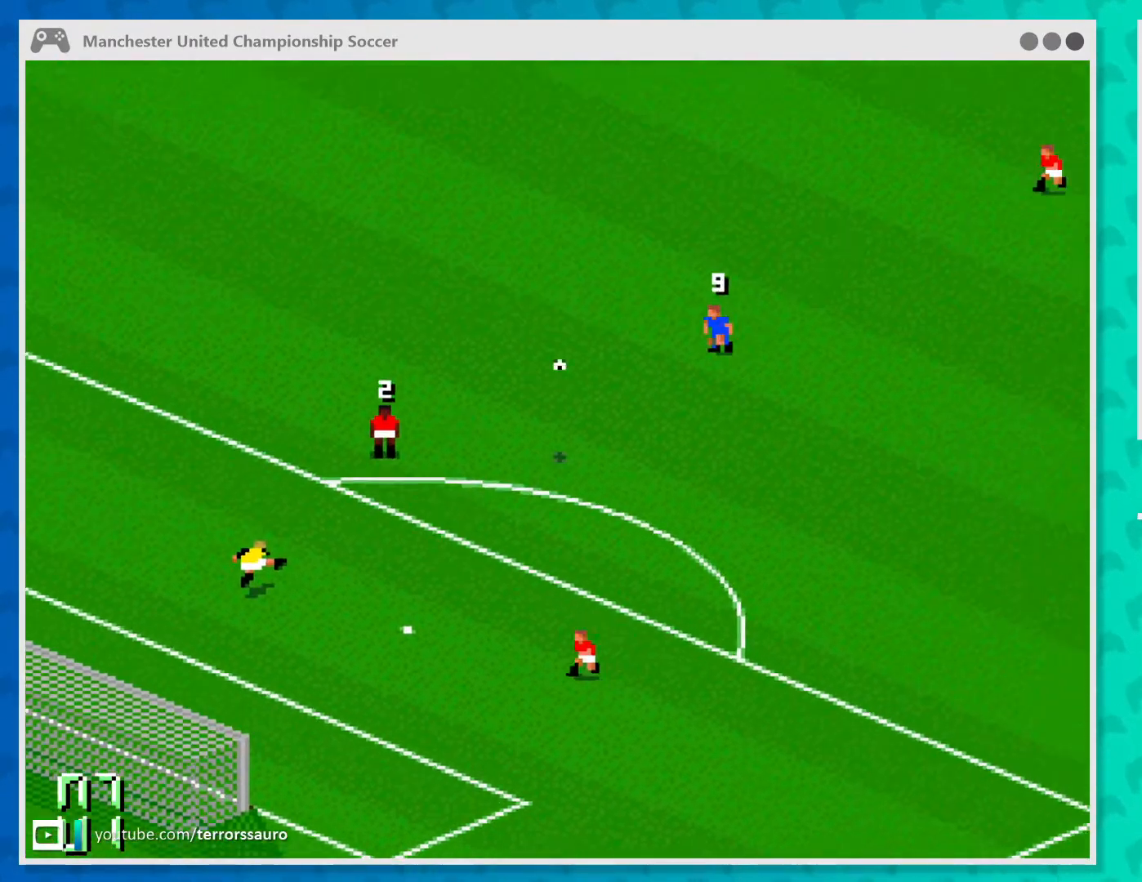
{"buttons": [], "left_stick": "center", "events": []}
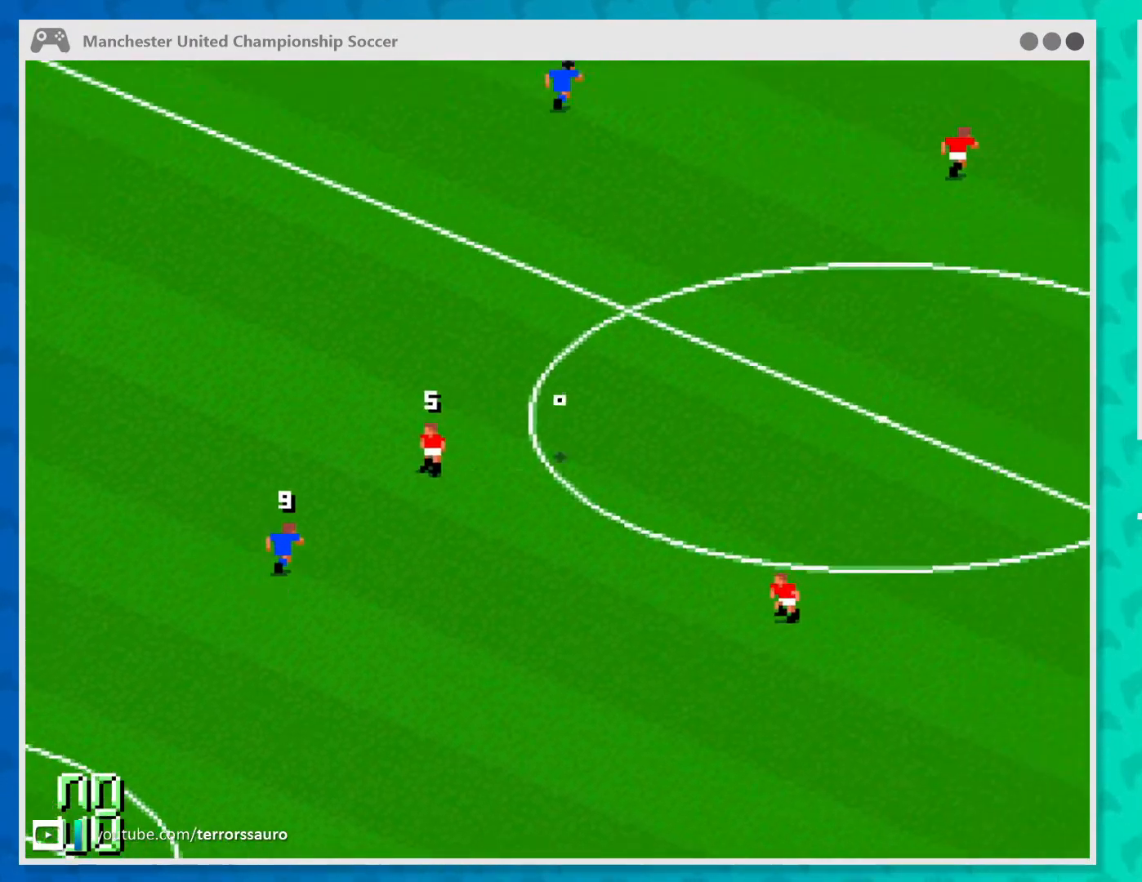
{"buttons": [], "left_stick": "center", "events": []}
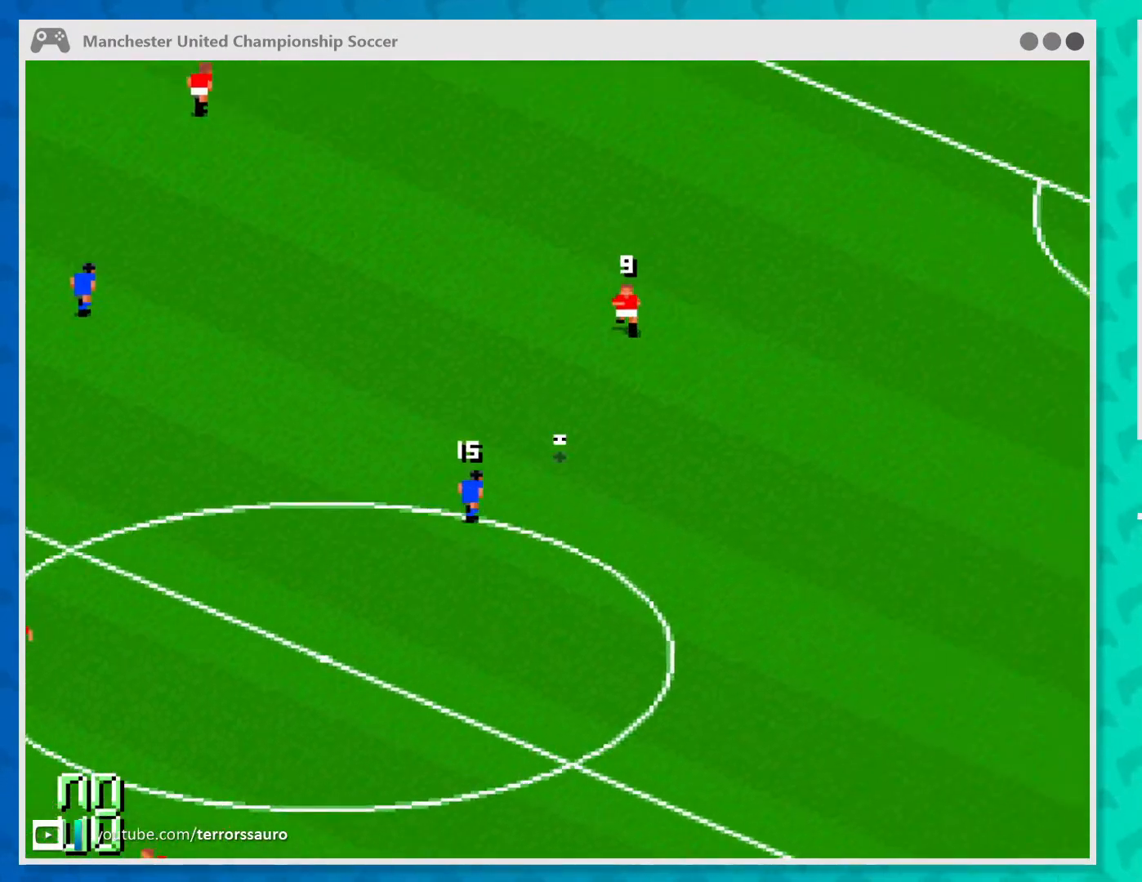
{"buttons": [], "left_stick": "right", "events": [[67, "left_stick", "down-left"], [367, "left_stick", "down-right"], [467, "left_stick", "right"]]}
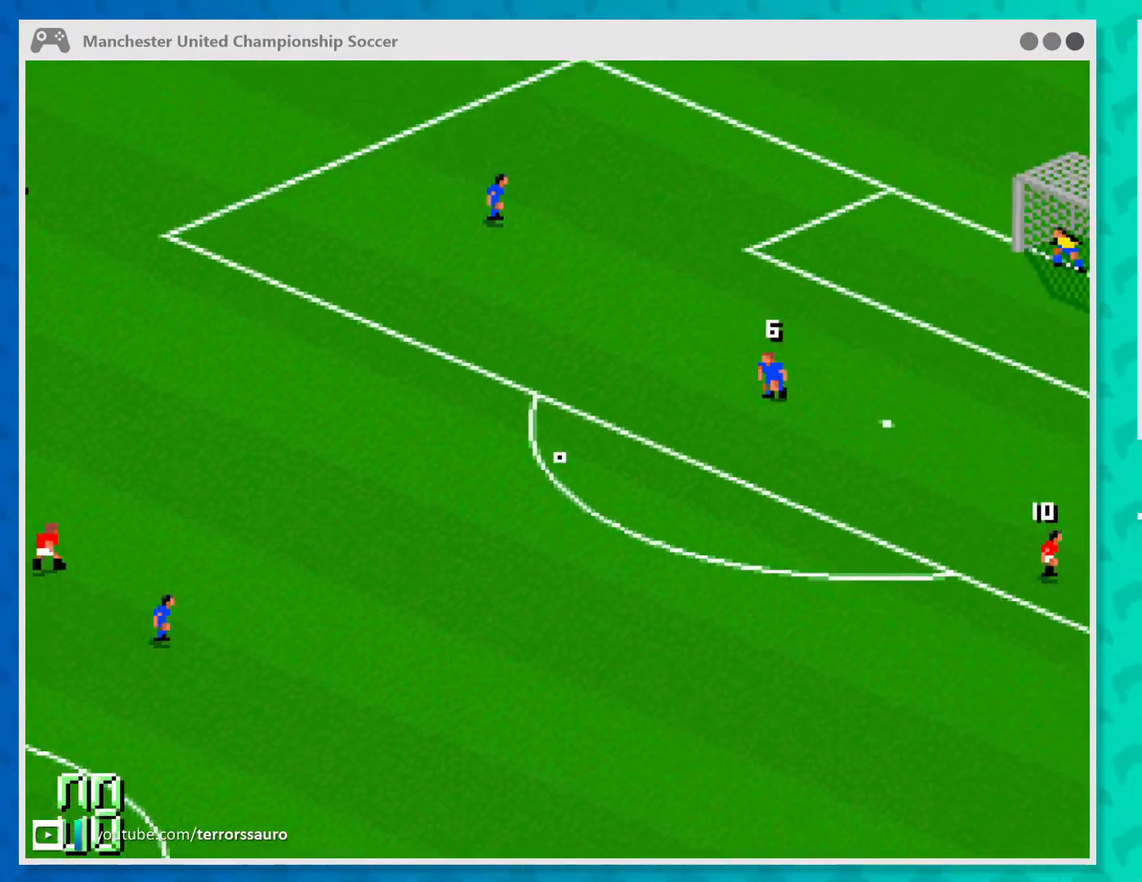
{"buttons": [], "left_stick": "up-right", "events": [[100, "left_stick", "up-right"]]}
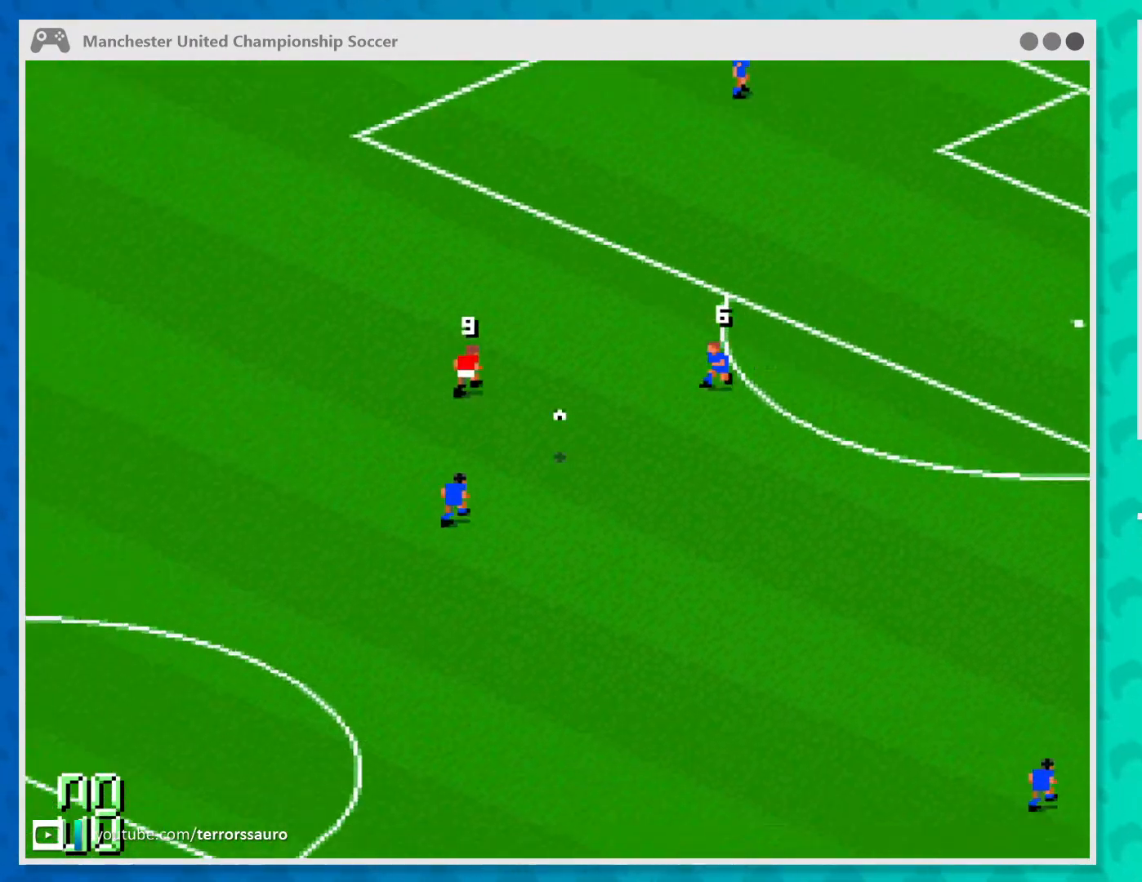
{"buttons": [], "left_stick": "down-left", "events": [[267, "left_stick", "down-right"], [400, "left_stick", "down-left"]]}
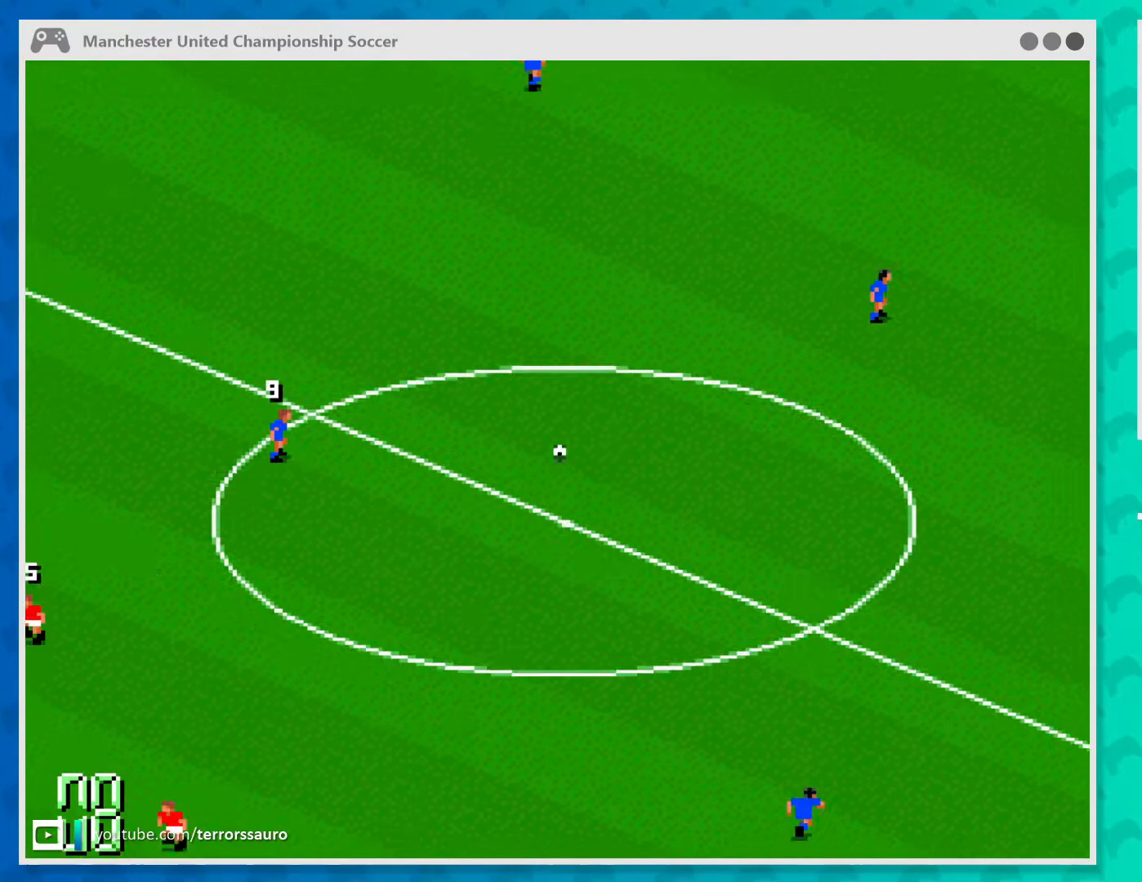
{"buttons": [], "left_stick": "right", "events": [[433, "left_stick", "down-right"], [500, "left_stick", "right"]]}
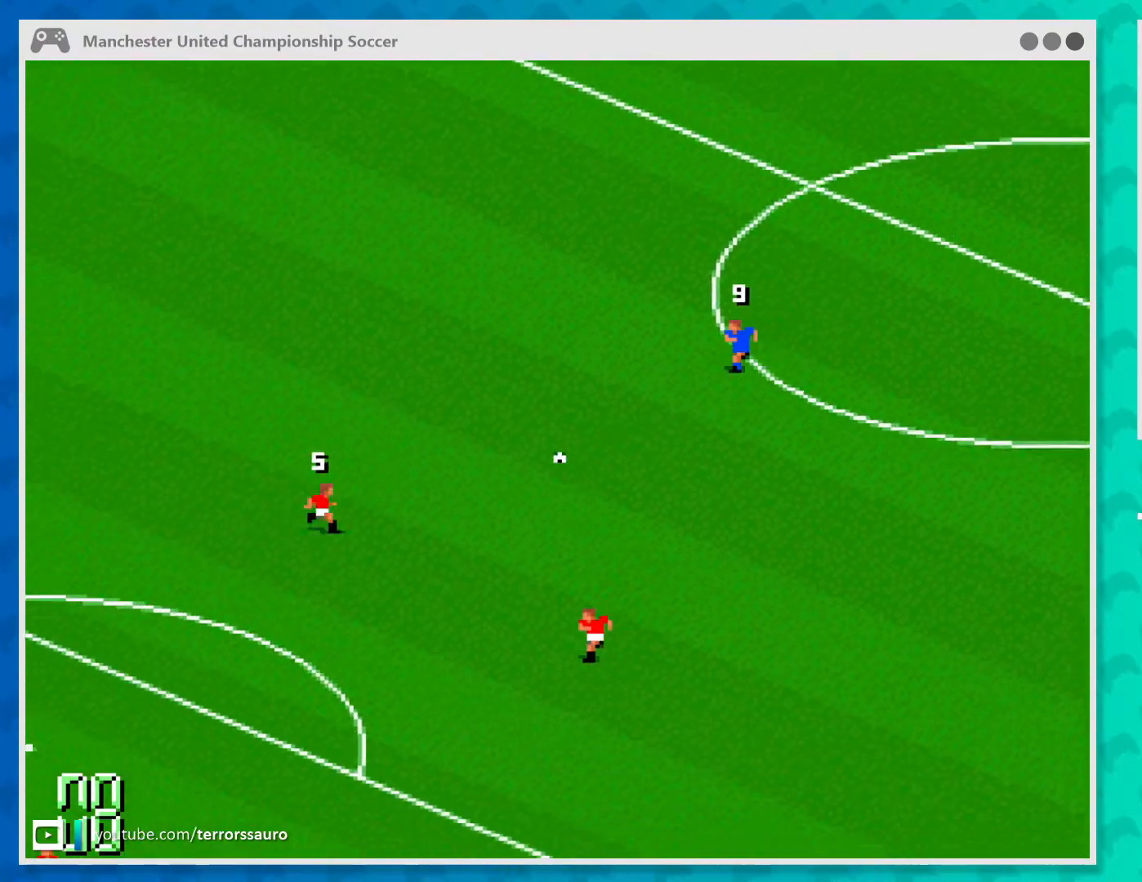
{"buttons": [], "left_stick": "up-left", "events": [[133, "left_stick", "up-right"], [367, "left_stick", "up-left"]]}
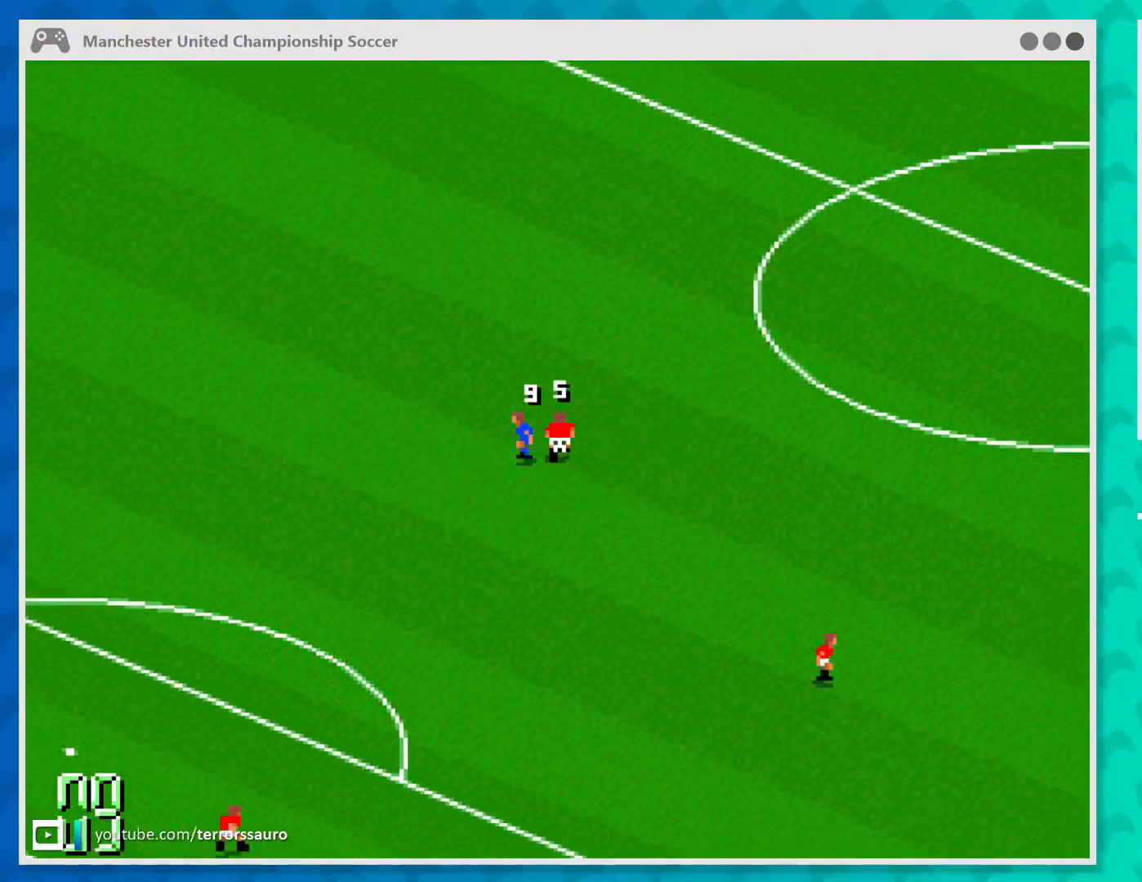
{"buttons": [], "left_stick": "up-right", "events": [[267, "left_stick", "up"], [367, "left_stick", "up-right"]]}
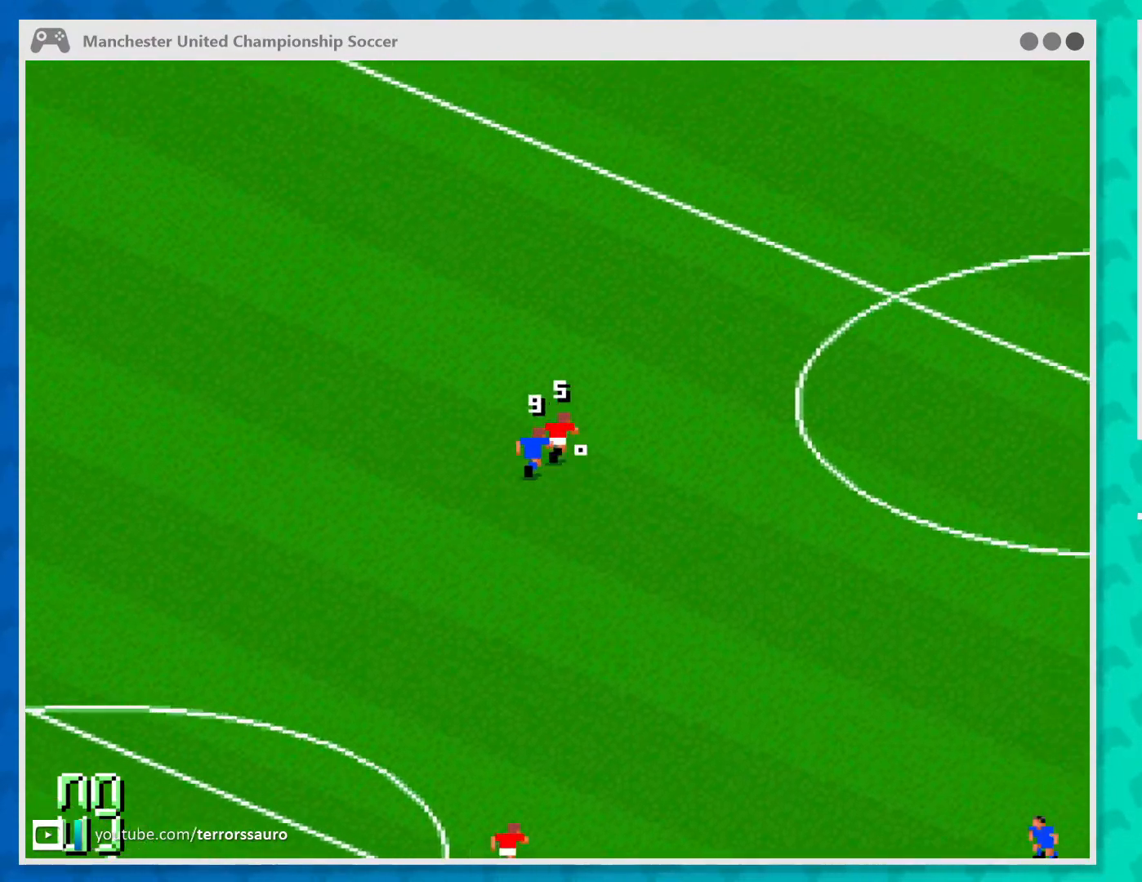
{"buttons": [], "left_stick": "up-right", "events": []}
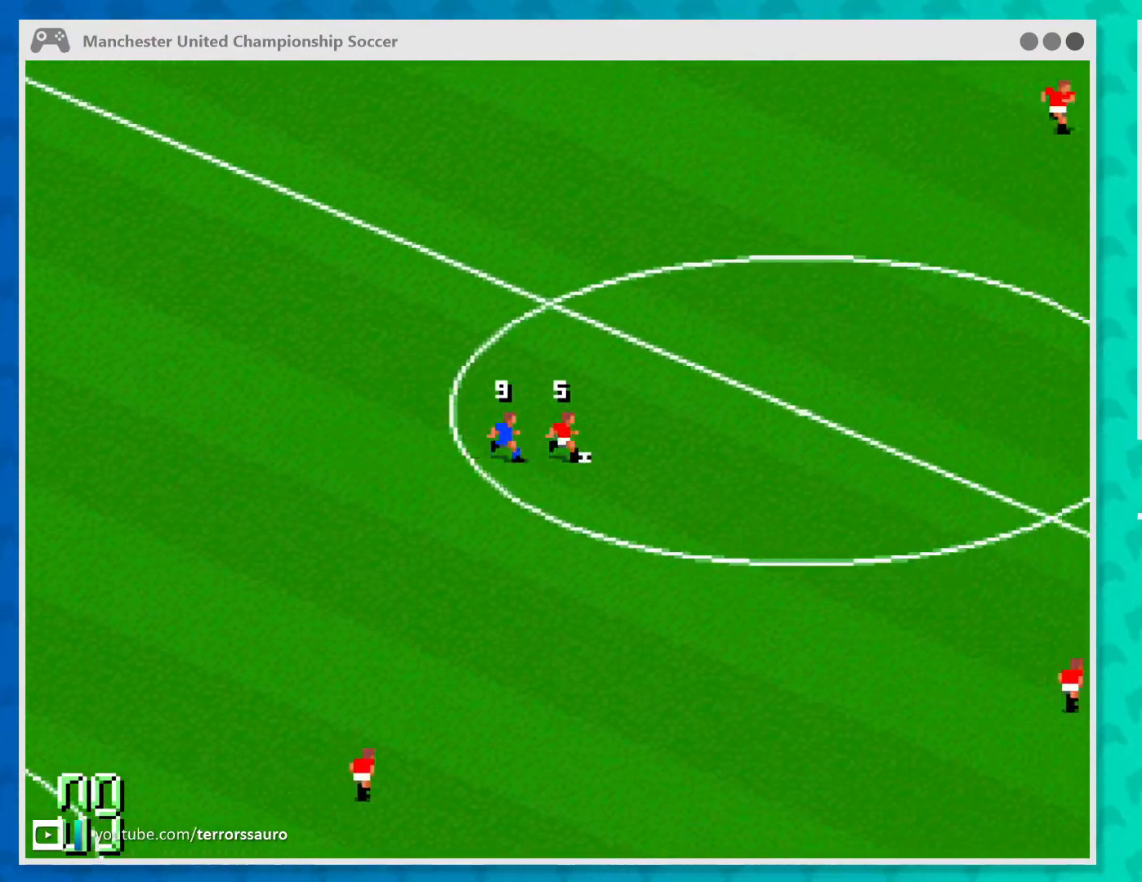
{"buttons": [], "left_stick": "up-right", "events": []}
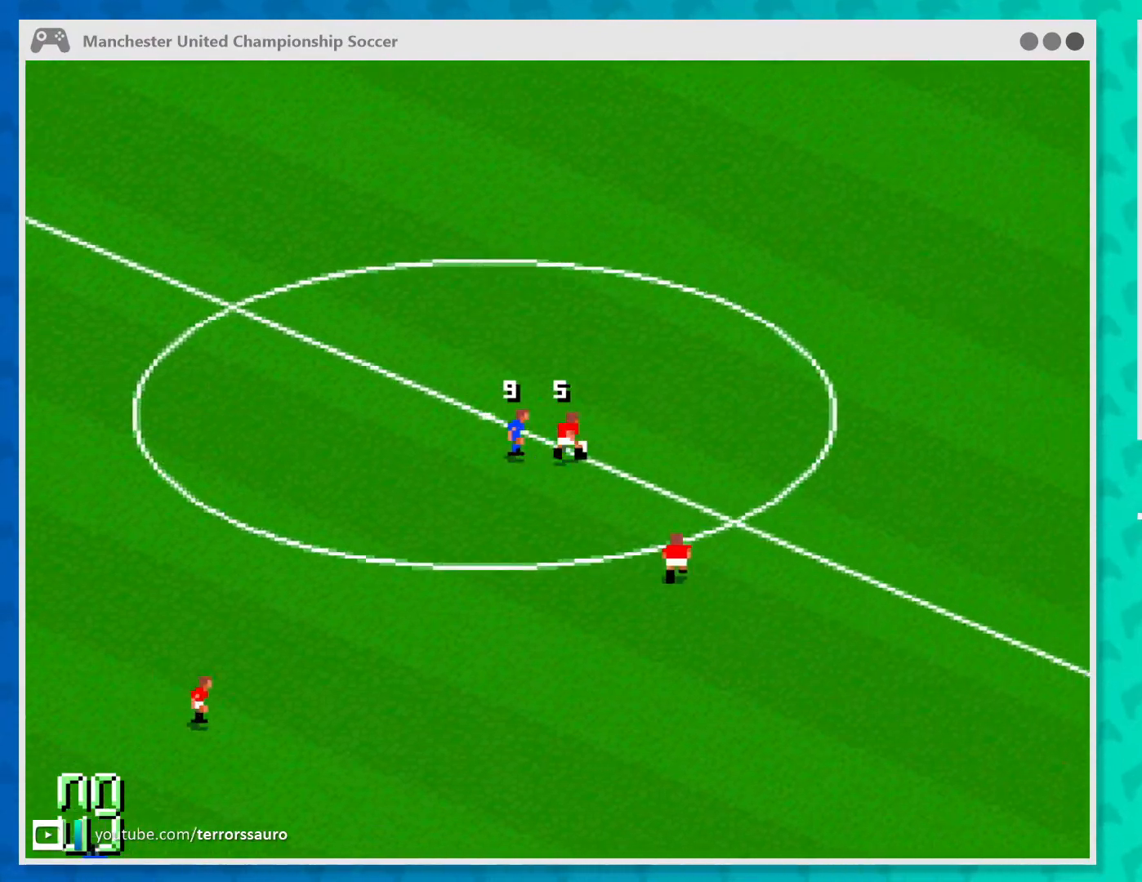
{"buttons": [], "left_stick": "up-right", "events": []}
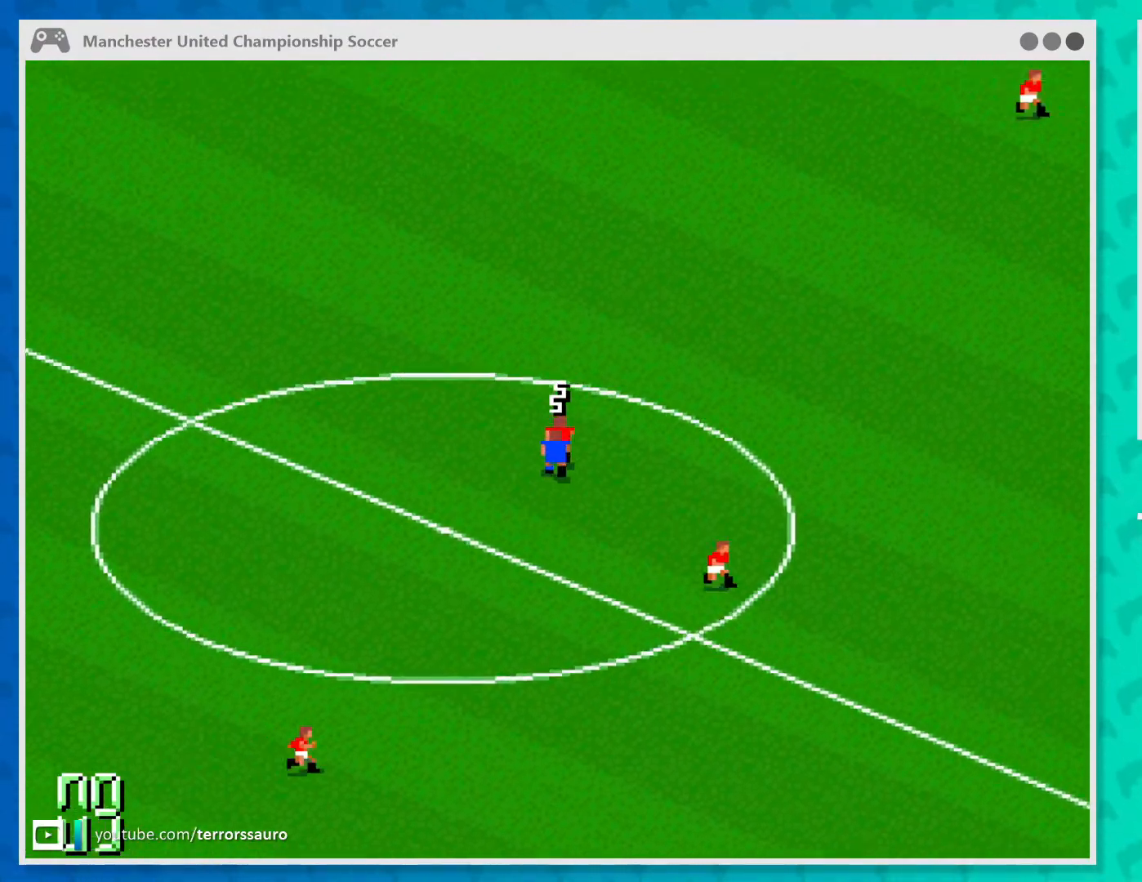
{"buttons": [], "left_stick": "up-right", "events": []}